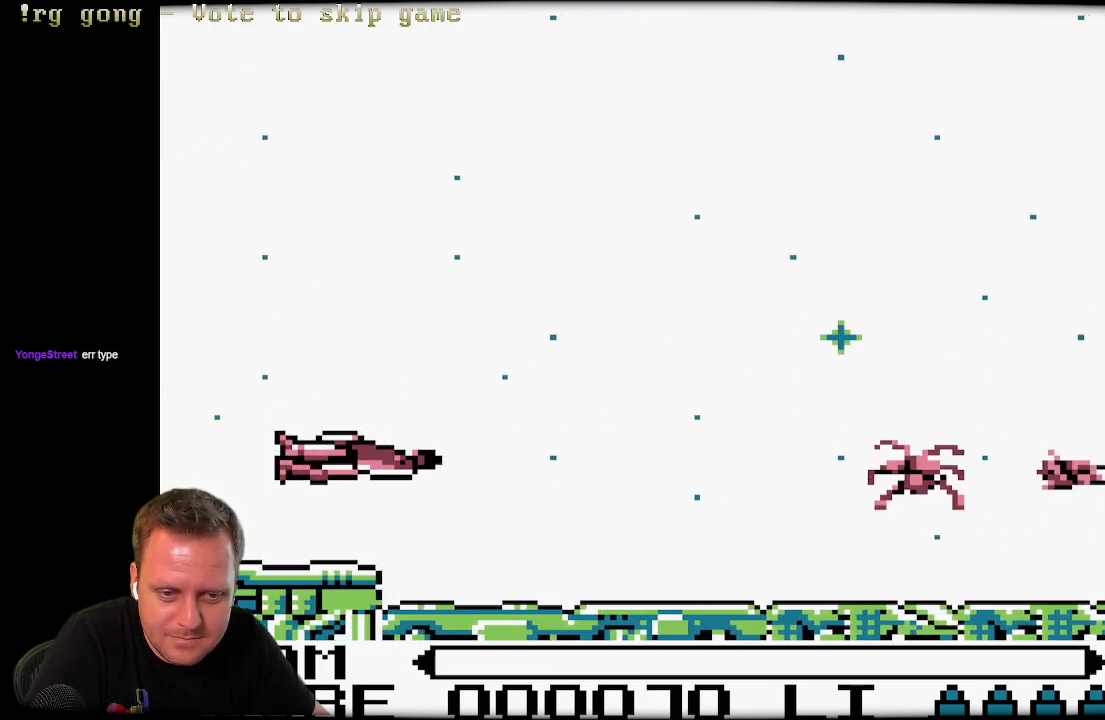
Gameplay with a controller (Xbox layout); each line is a JSON object with the inputs held at the frame after it. "events" lists button and stick changes between this image and that frame as [ms after this image, input, new state], when the widget could be followed in between.
{"buttons": [], "left_stick": "center", "right_stick": "center", "events": [[17, "X", "up"], [100, "X", "down"], [167, "DPAD_UP", "down"], [200, "X", "up"], [267, "DPAD_UP", "up"], [300, "X", "down"], [400, "X", "up"]]}
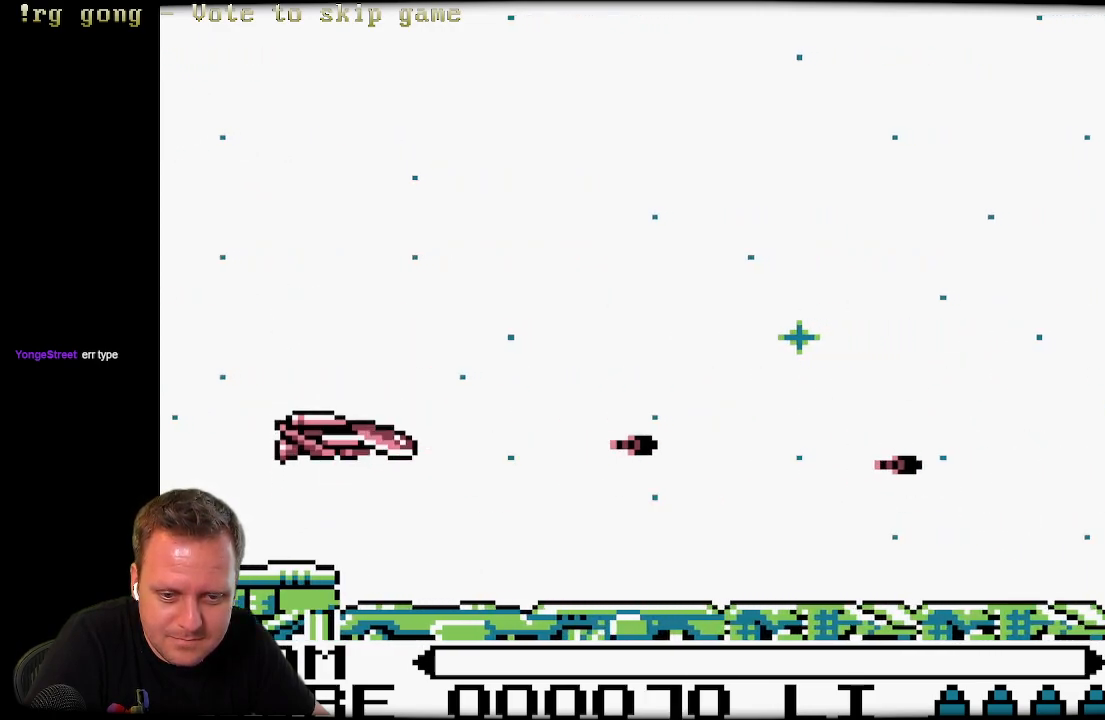
{"buttons": ["X", "DPAD_UP"], "left_stick": "center", "right_stick": "center", "events": [[250, "DPAD_UP", "down"], [250, "X", "down"]]}
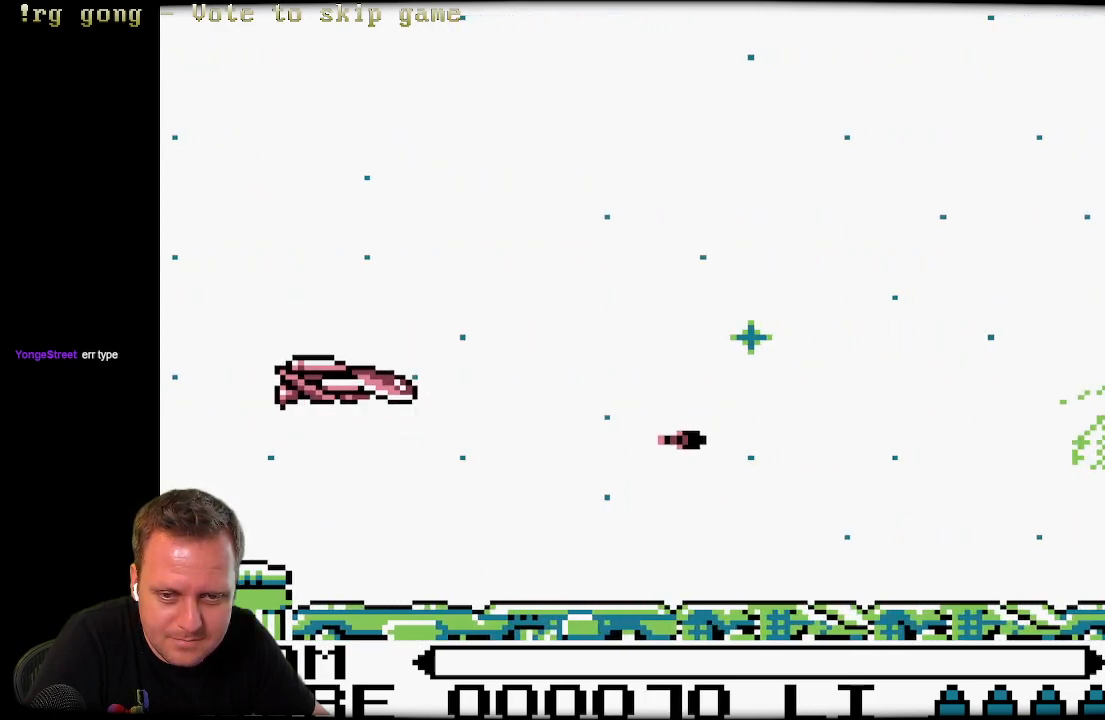
{"buttons": ["X", "DPAD_UP"], "left_stick": "center", "right_stick": "center", "events": []}
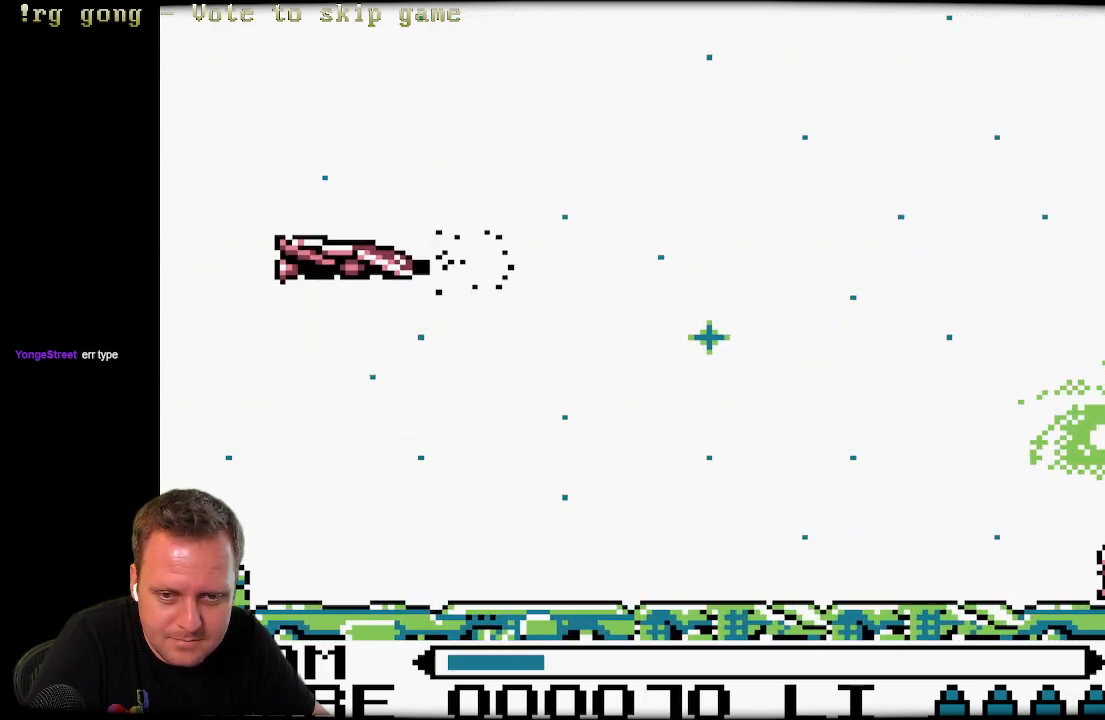
{"buttons": ["X"], "left_stick": "center", "right_stick": "center", "events": [[17, "DPAD_UP", "up"], [267, "DPAD_DOWN", "down"], [417, "DPAD_DOWN", "up"]]}
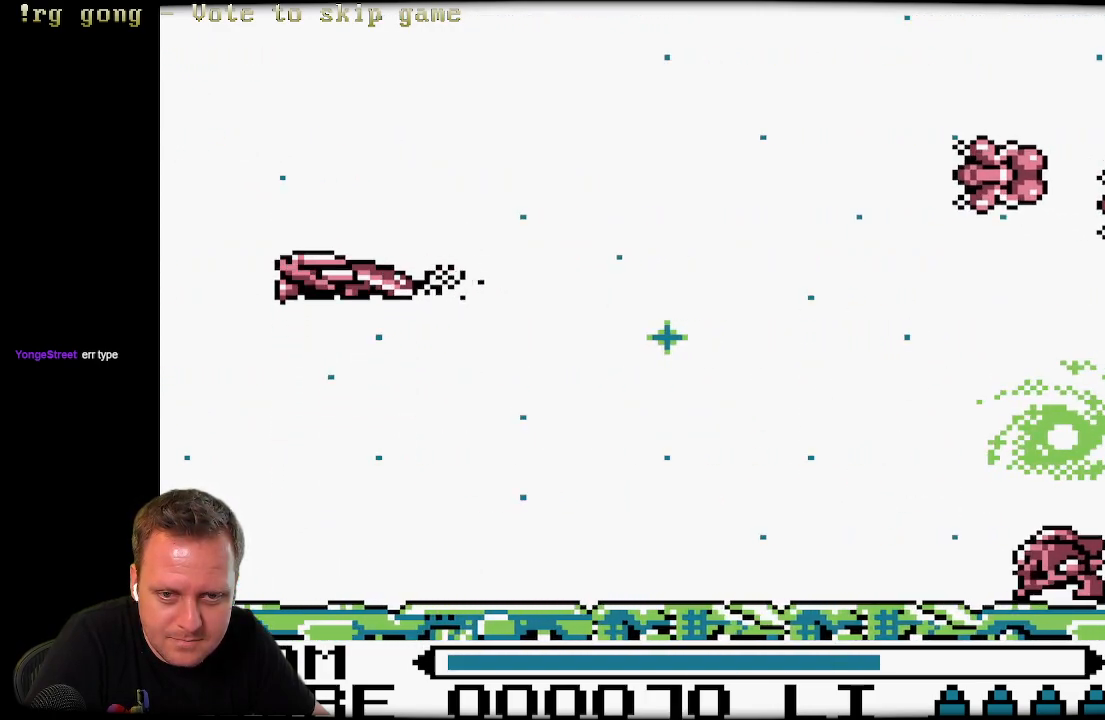
{"buttons": ["X"], "left_stick": "center", "right_stick": "center", "events": [[117, "DPAD_UP", "down"], [417, "DPAD_UP", "up"]]}
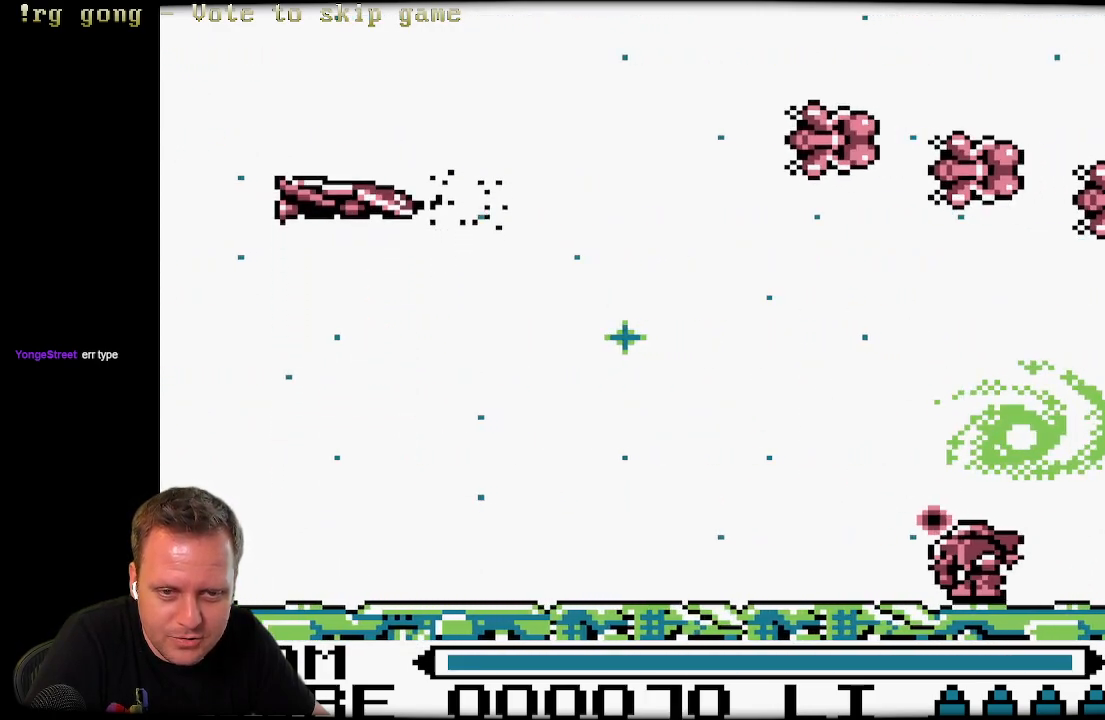
{"buttons": ["X", "DPAD_UP"], "left_stick": "center", "right_stick": "center", "events": [[150, "X", "up"], [367, "DPAD_UP", "down"], [500, "X", "down"]]}
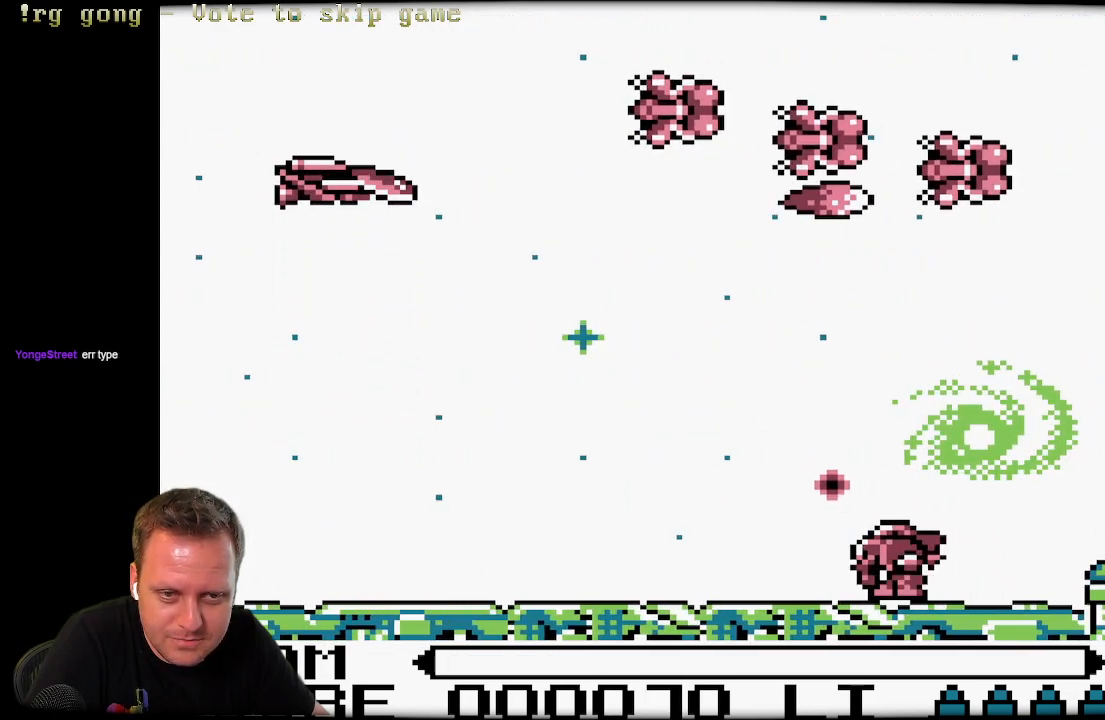
{"buttons": ["X"], "left_stick": "center", "right_stick": "center", "events": [[83, "X", "up"], [217, "X", "down"], [233, "DPAD_UP", "up"], [267, "X", "up"], [333, "X", "down"], [400, "X", "up"], [500, "X", "down"]]}
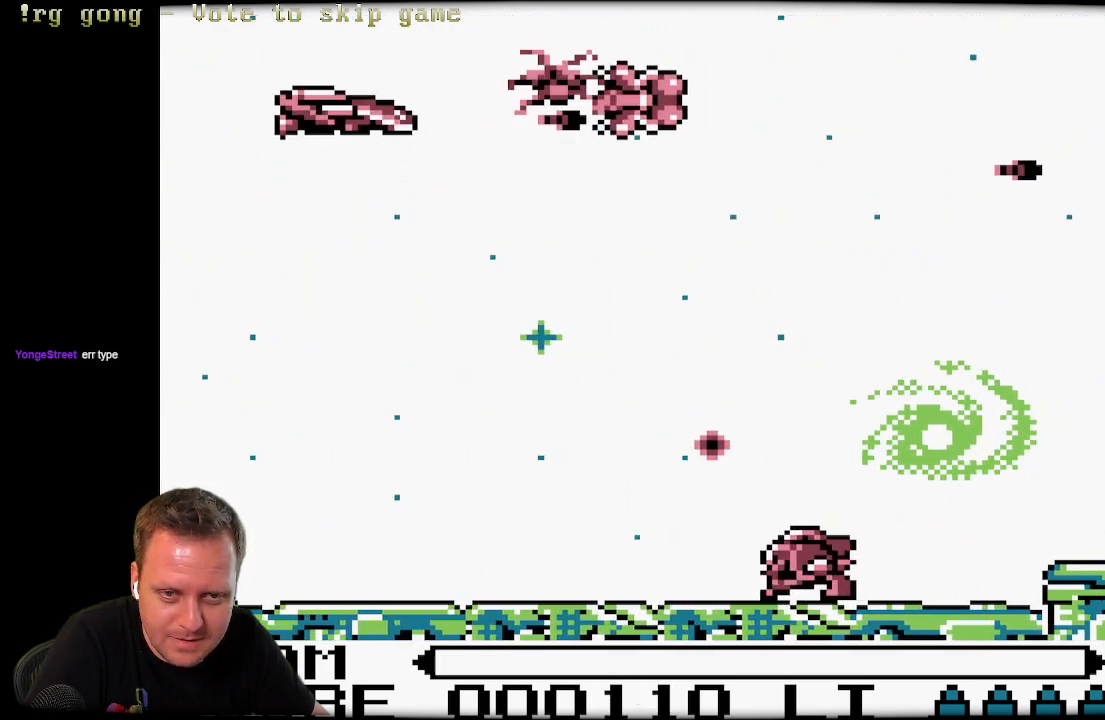
{"buttons": ["X", "DPAD_RIGHT"], "left_stick": "center", "right_stick": "center", "events": [[83, "X", "up"], [133, "DPAD_DOWN", "down"], [150, "X", "down"], [233, "X", "up"], [283, "DPAD_DOWN", "up"], [300, "X", "down"], [383, "DPAD_RIGHT", "down"]]}
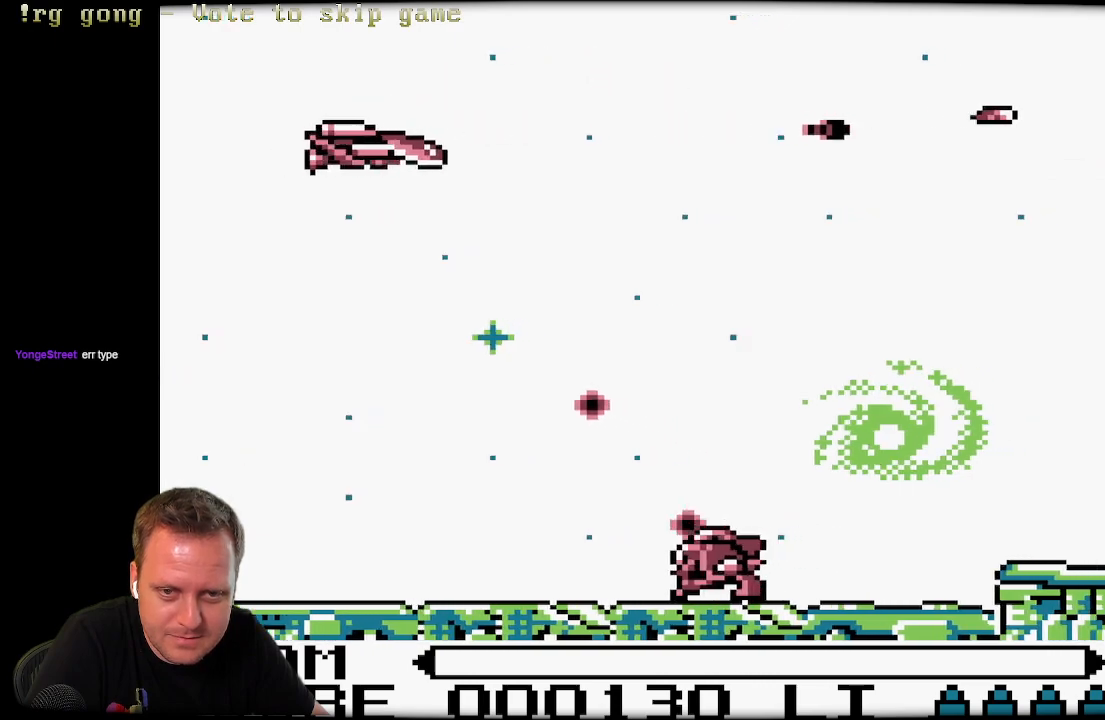
{"buttons": ["X", "DPAD_RIGHT"], "left_stick": "center", "right_stick": "center", "events": []}
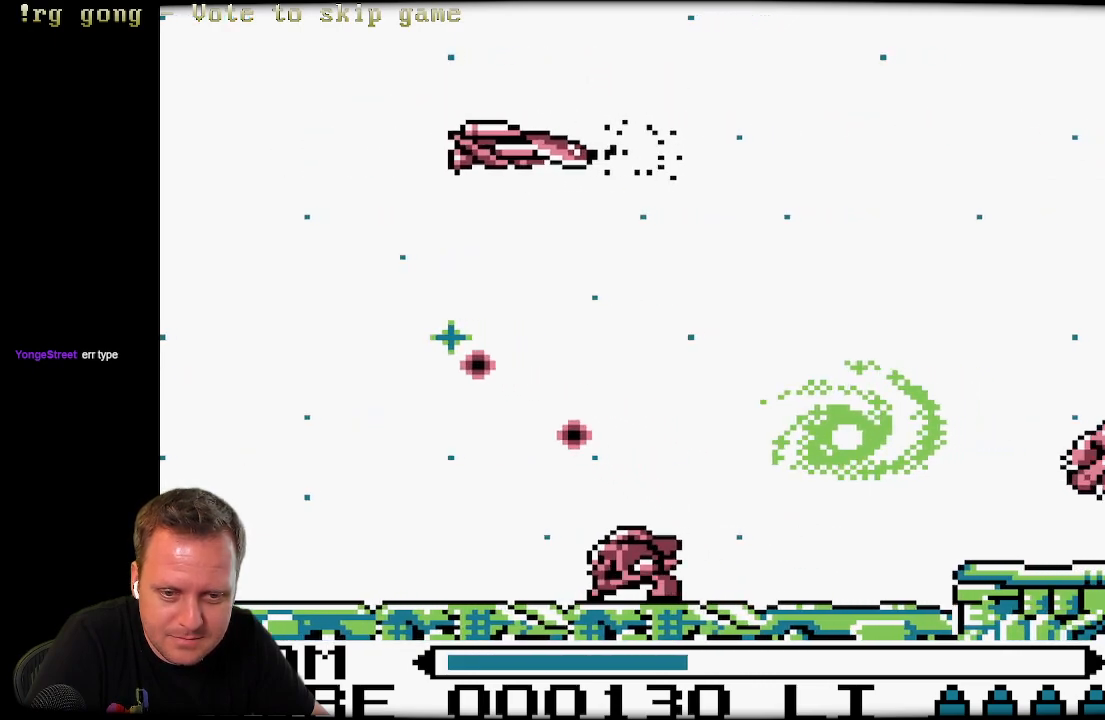
{"buttons": ["X", "DPAD_DOWN", "DPAD_LEFT"], "left_stick": "center", "right_stick": "center", "events": [[350, "DPAD_DOWN", "down"], [367, "DPAD_RIGHT", "up"], [417, "DPAD_LEFT", "down"]]}
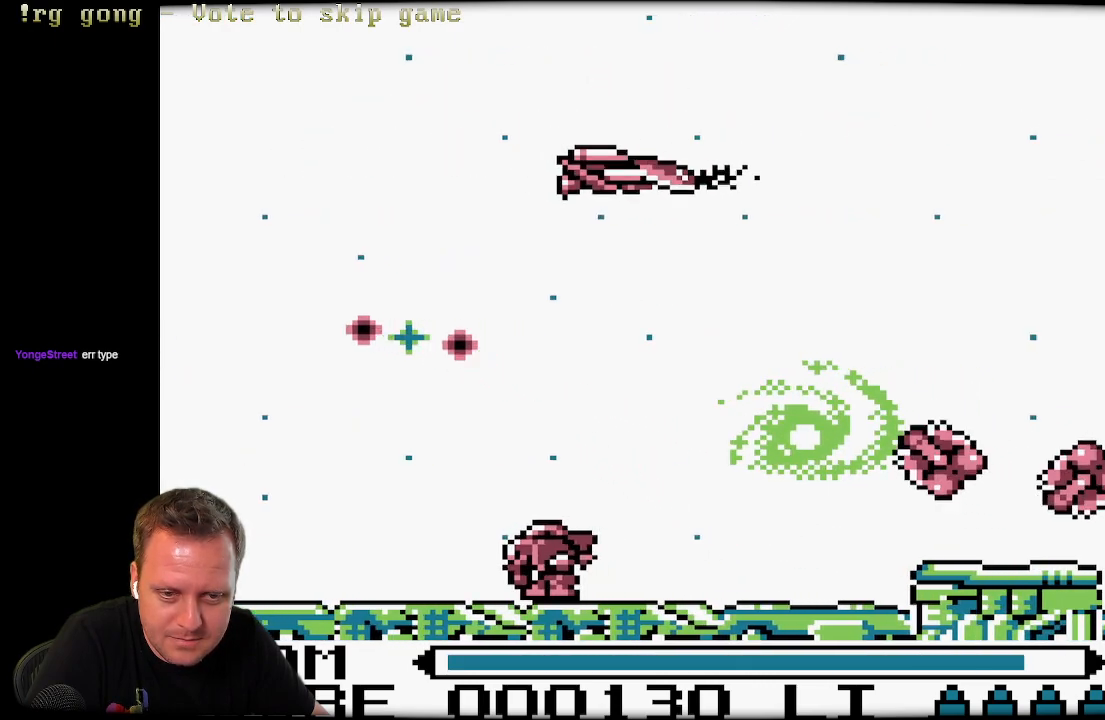
{"buttons": ["X", "DPAD_DOWN", "DPAD_LEFT"], "left_stick": "center", "right_stick": "center", "events": [[467, "DPAD_LEFT", "up"], [483, "DPAD_LEFT", "down"]]}
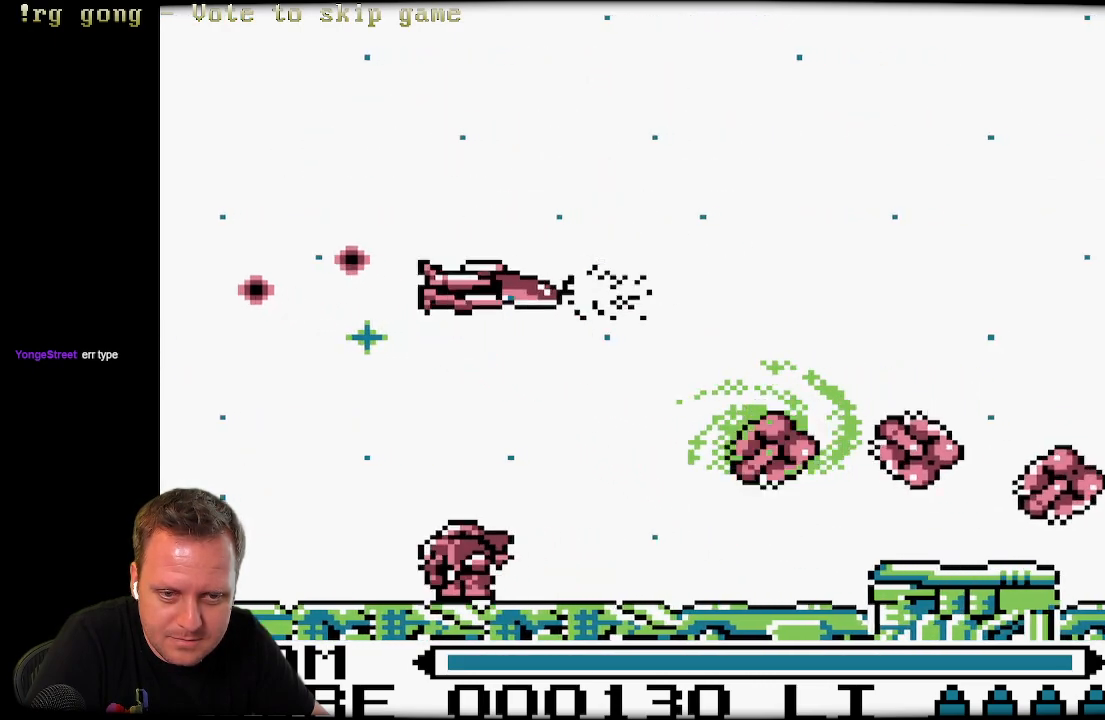
{"buttons": [], "left_stick": "center", "right_stick": "center", "events": [[83, "DPAD_LEFT", "up"], [233, "DPAD_LEFT", "down"], [383, "DPAD_DOWN", "up"], [417, "X", "up"], [500, "DPAD_LEFT", "up"]]}
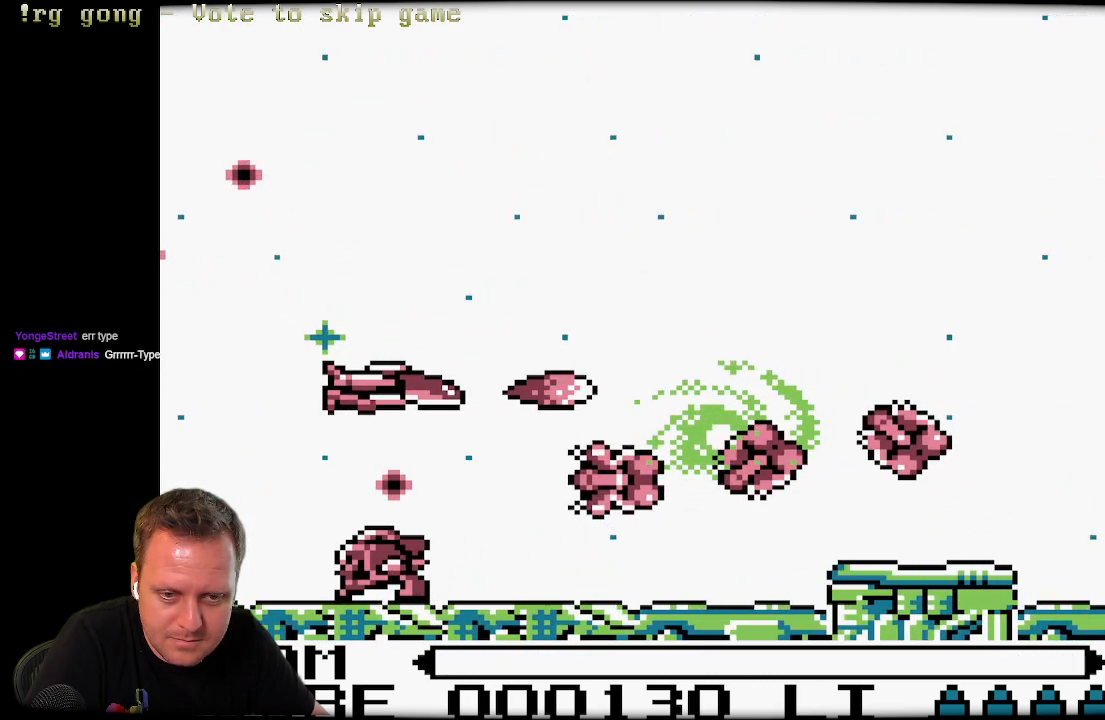
{"buttons": ["X", "DPAD_UP"], "left_stick": "center", "right_stick": "center", "events": [[50, "X", "down"], [67, "DPAD_UP", "down"], [167, "X", "up"], [217, "X", "down"]]}
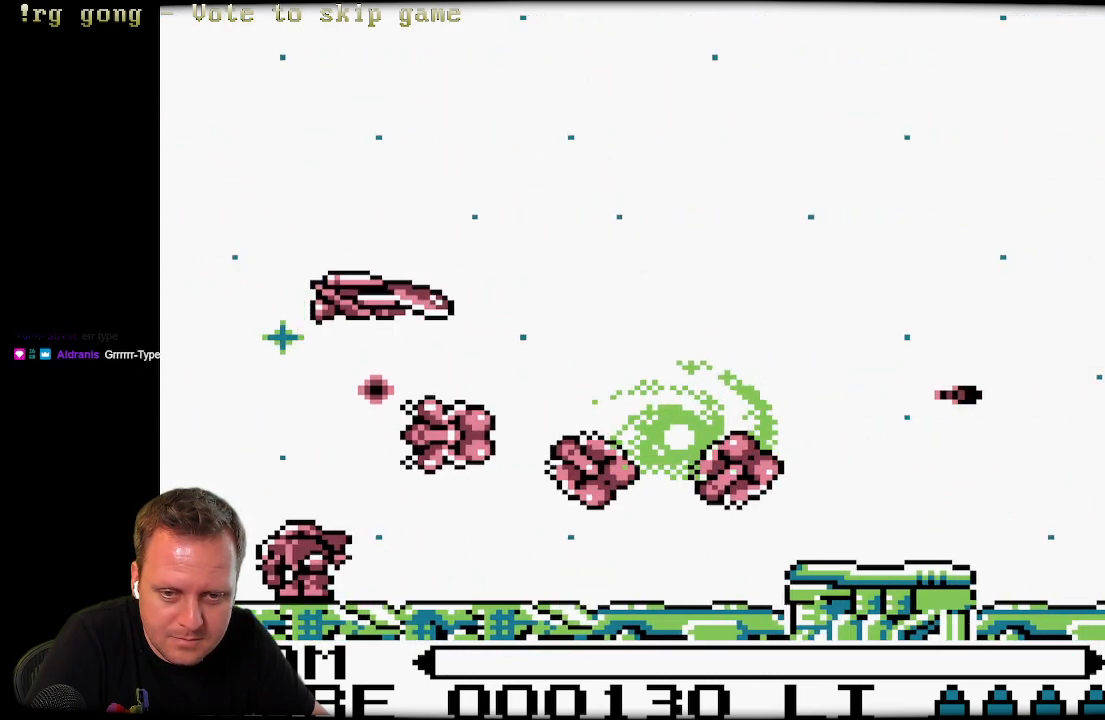
{"buttons": ["X", "DPAD_UP"], "left_stick": "center", "right_stick": "center", "events": [[33, "X", "up"], [133, "X", "down"], [250, "X", "up"], [283, "X", "down"]]}
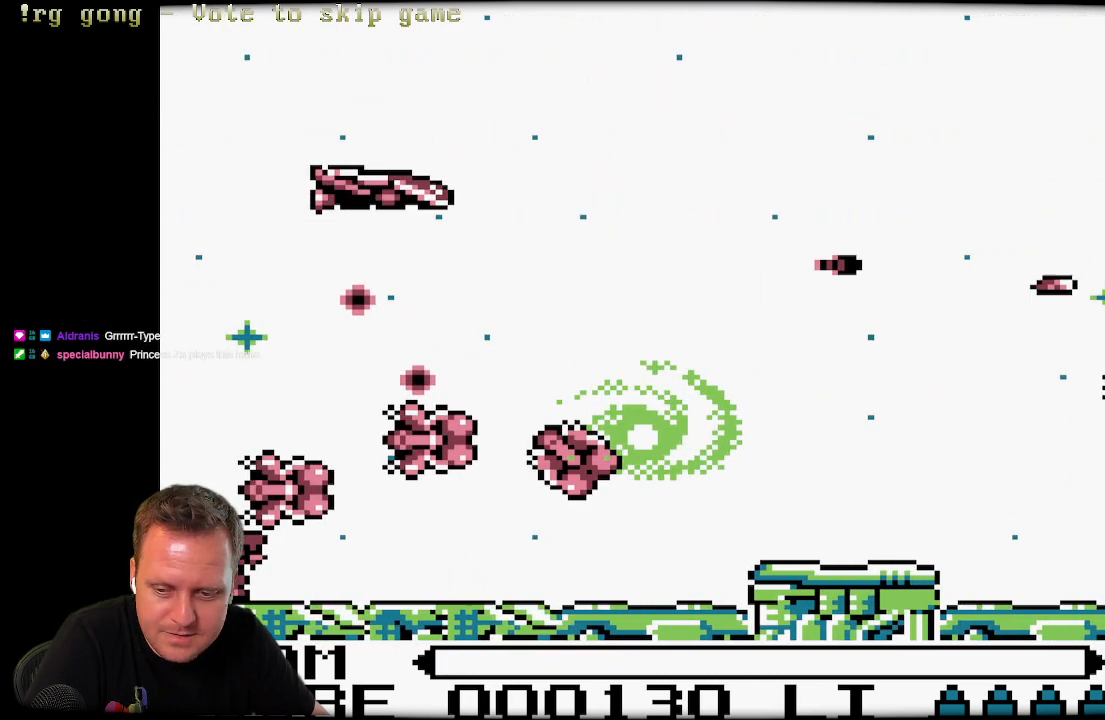
{"buttons": ["X", "DPAD_UP", "DPAD_LEFT"], "left_stick": "center", "right_stick": "center", "events": [[150, "DPAD_LEFT", "down"]]}
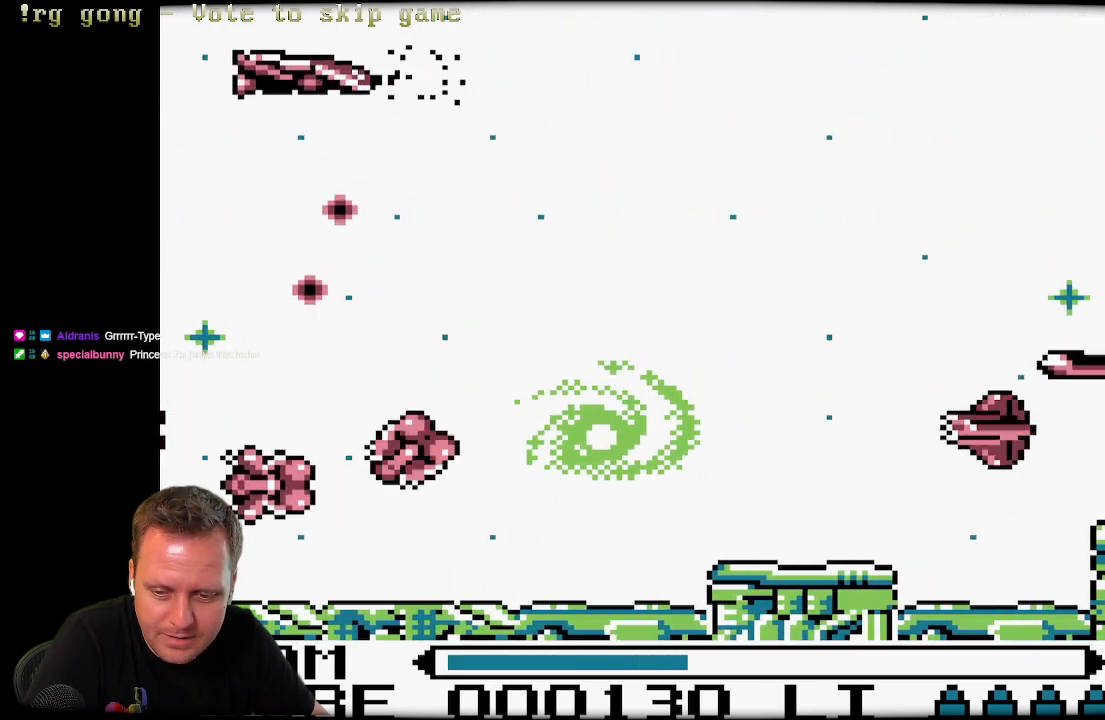
{"buttons": ["X", "DPAD_RIGHT"], "left_stick": "center", "right_stick": "center", "events": [[167, "DPAD_LEFT", "up"], [283, "DPAD_UP", "up"], [350, "DPAD_DOWN", "down"], [450, "DPAD_DOWN", "up"], [467, "DPAD_RIGHT", "down"]]}
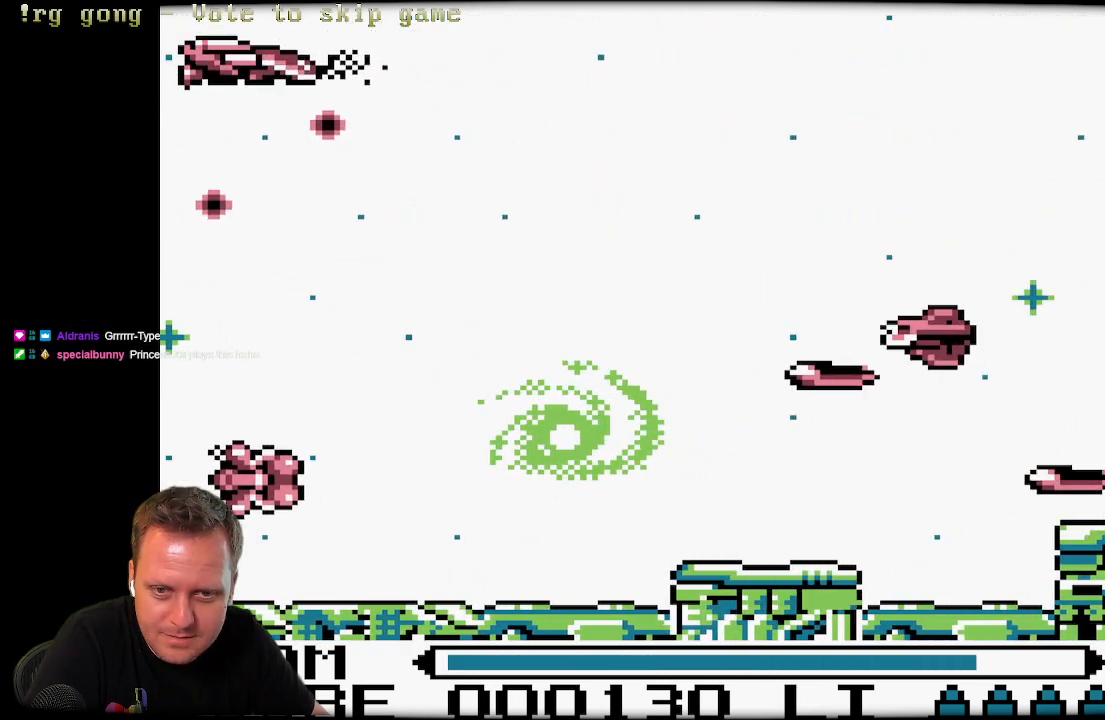
{"buttons": ["X", "DPAD_UP", "DPAD_RIGHT"], "left_stick": "center", "right_stick": "center", "events": [[83, "DPAD_UP", "down"]]}
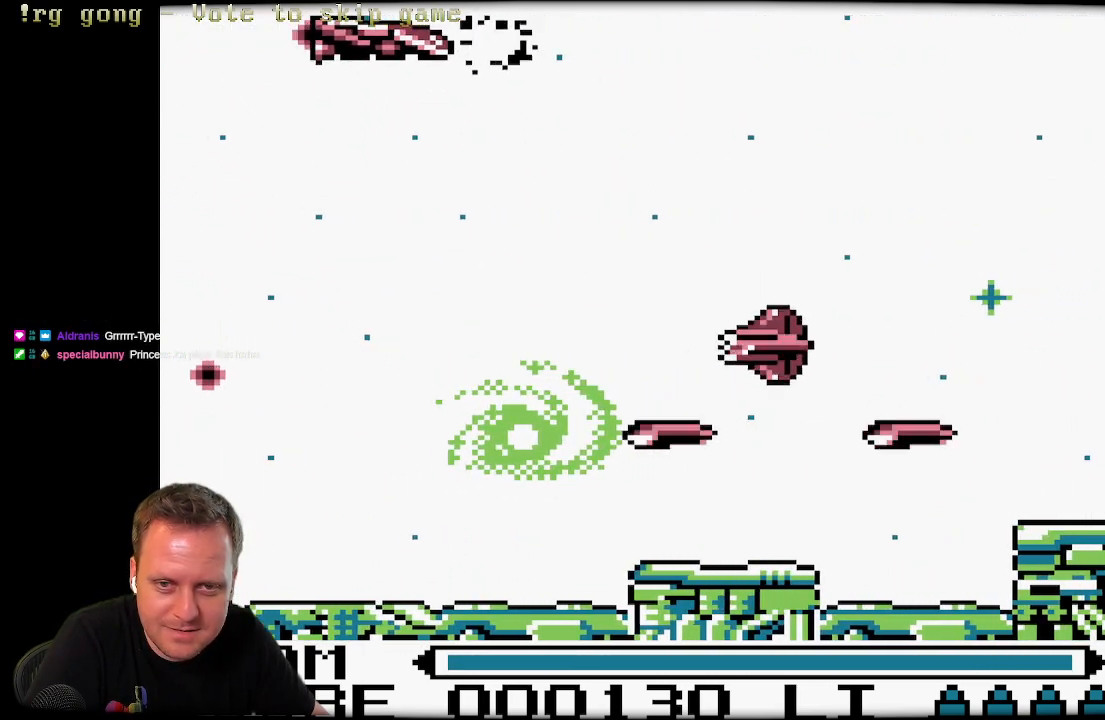
{"buttons": ["X", "DPAD_DOWN", "DPAD_LEFT"], "left_stick": "center", "right_stick": "center", "events": [[317, "DPAD_DOWN", "down"], [317, "DPAD_UP", "up"], [417, "DPAD_LEFT", "down"], [417, "DPAD_RIGHT", "up"]]}
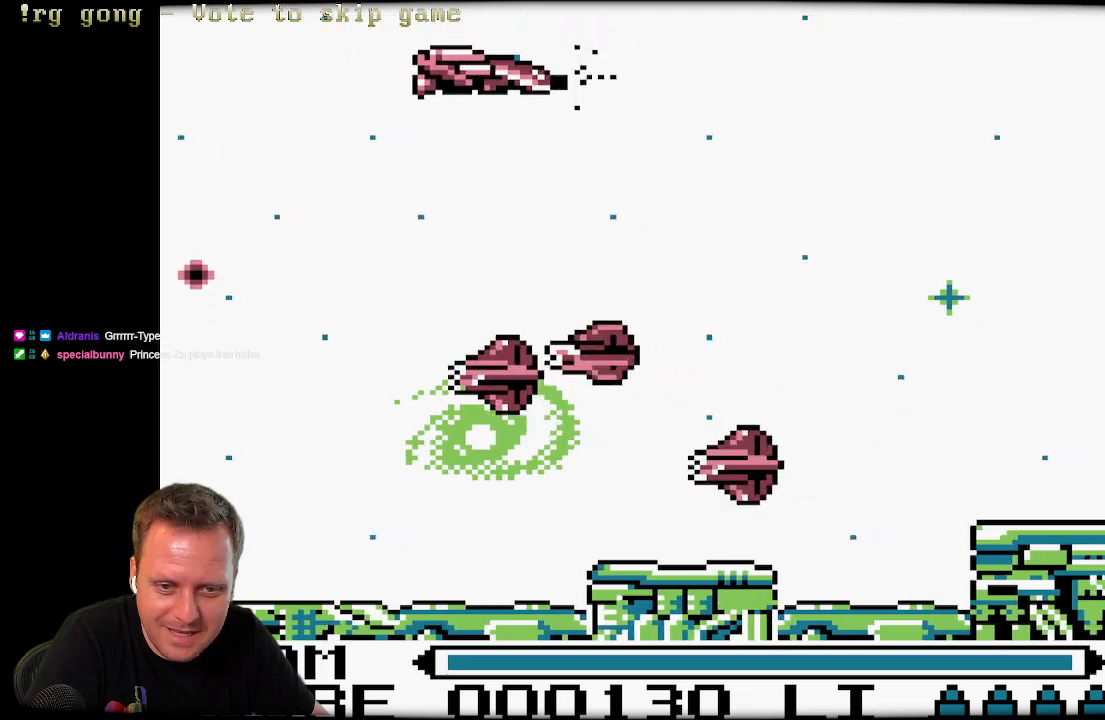
{"buttons": ["X", "DPAD_DOWN", "DPAD_RIGHT"], "left_stick": "center", "right_stick": "center", "events": [[167, "DPAD_LEFT", "up"], [183, "DPAD_DOWN", "up"], [183, "DPAD_RIGHT", "down"], [267, "DPAD_DOWN", "down"]]}
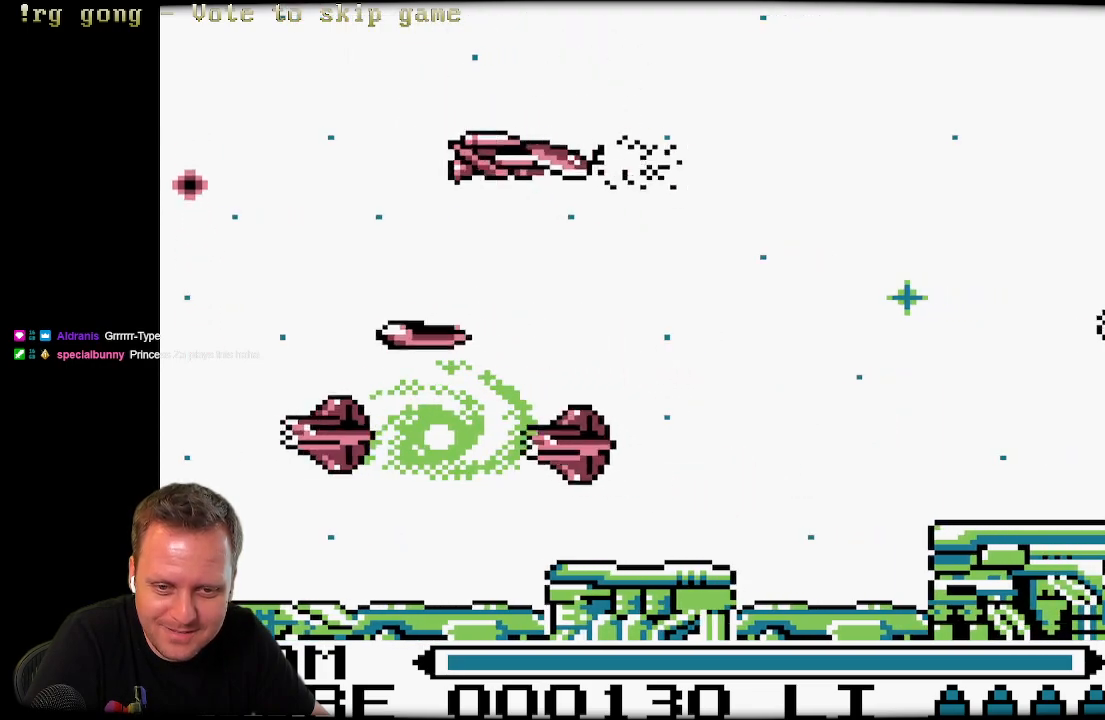
{"buttons": ["X", "DPAD_DOWN"], "left_stick": "center", "right_stick": "center", "events": [[500, "DPAD_RIGHT", "up"]]}
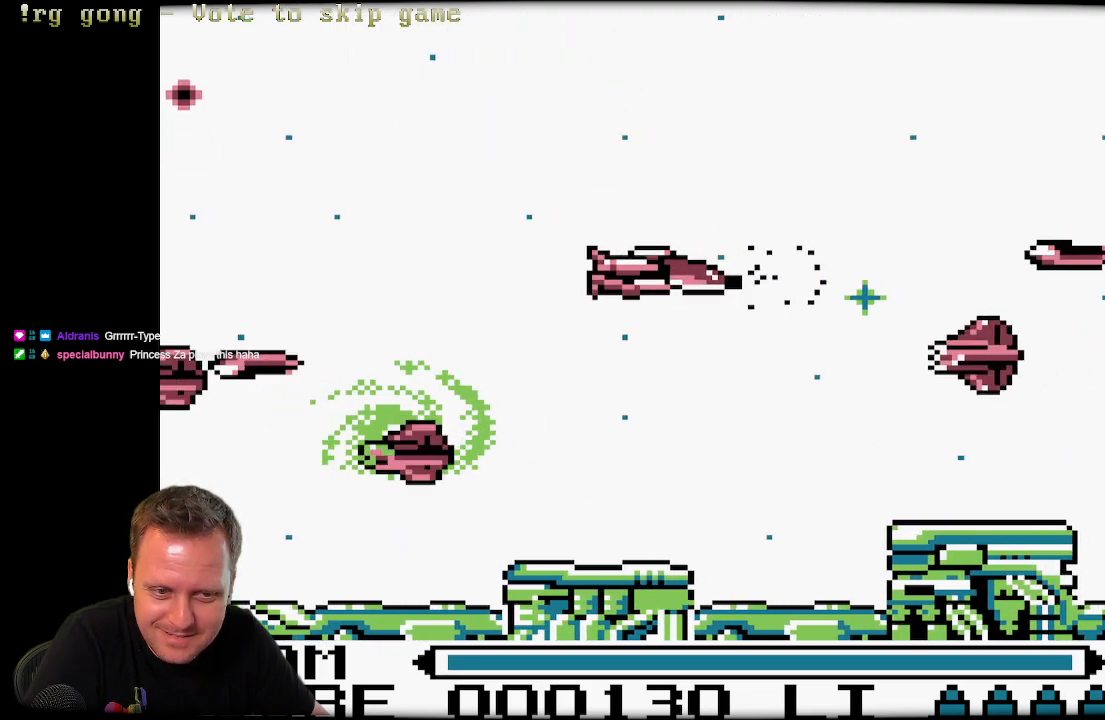
{"buttons": ["X", "DPAD_UP", "DPAD_LEFT"], "left_stick": "center", "right_stick": "center", "events": [[67, "DPAD_LEFT", "down"], [217, "X", "up"], [267, "DPAD_DOWN", "up"], [283, "X", "down"], [333, "DPAD_UP", "down"], [367, "X", "up"], [450, "X", "down"]]}
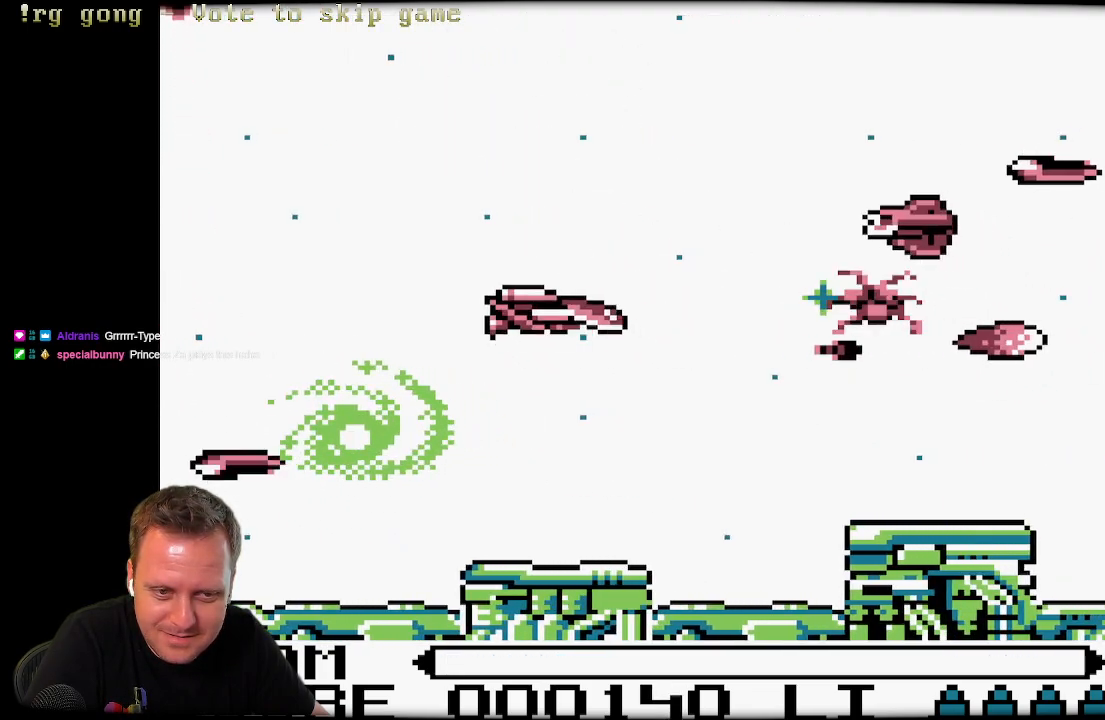
{"buttons": ["X", "DPAD_UP", "DPAD_LEFT"], "left_stick": "center", "right_stick": "center", "events": [[50, "X", "up"], [117, "X", "down"], [217, "X", "up"], [283, "X", "down"], [383, "X", "up"], [450, "X", "down"]]}
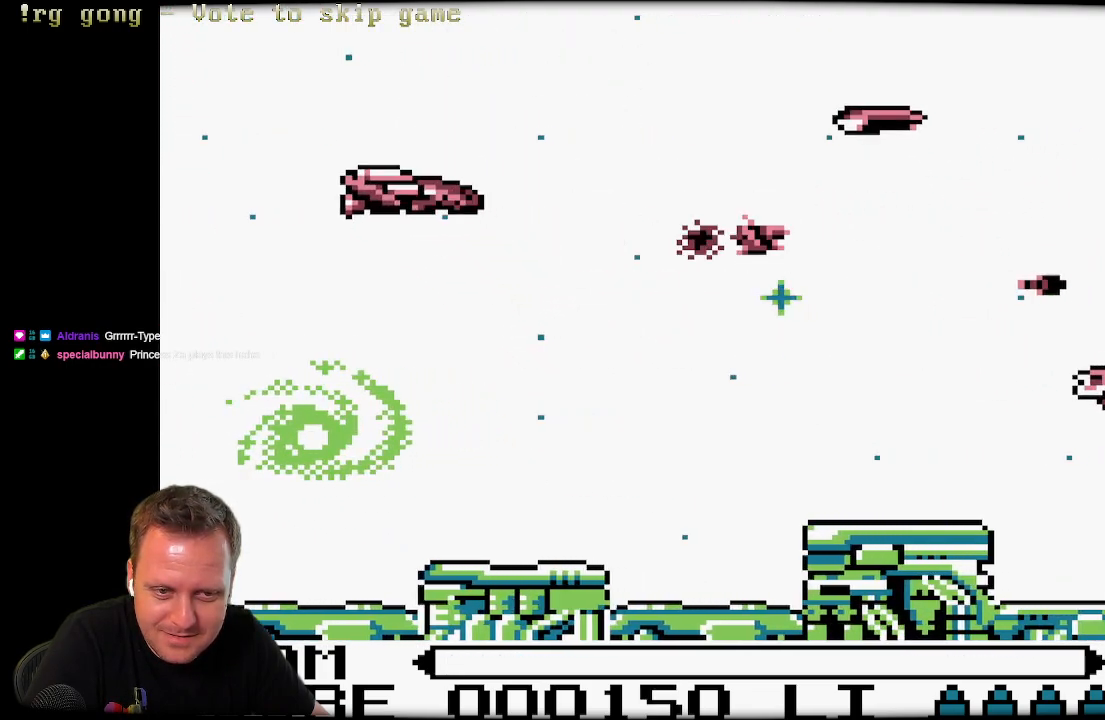
{"buttons": ["X", "DPAD_DOWN", "DPAD_RIGHT"], "left_stick": "center", "right_stick": "center"}
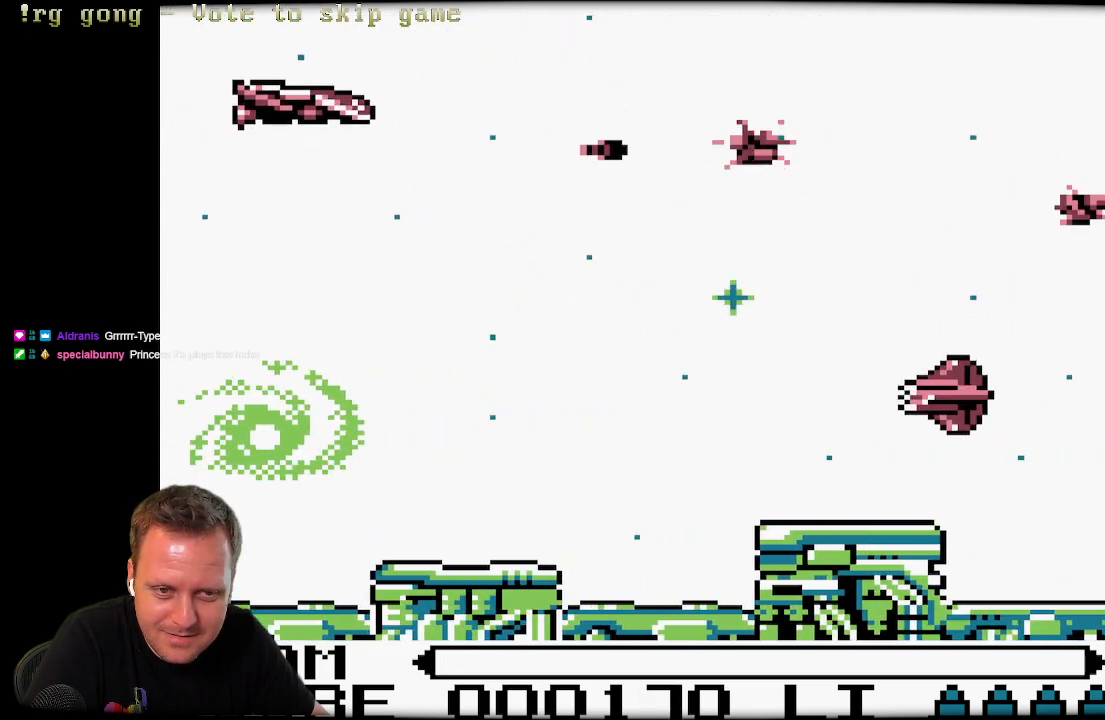
{"buttons": ["DPAD_DOWN", "DPAD_LEFT"], "left_stick": "center", "right_stick": "center", "events": [[50, "X", "up"], [133, "X", "down"], [233, "X", "up"], [333, "X", "down"], [367, "DPAD_RIGHT", "up"], [417, "X", "up"], [483, "DPAD_LEFT", "down"]]}
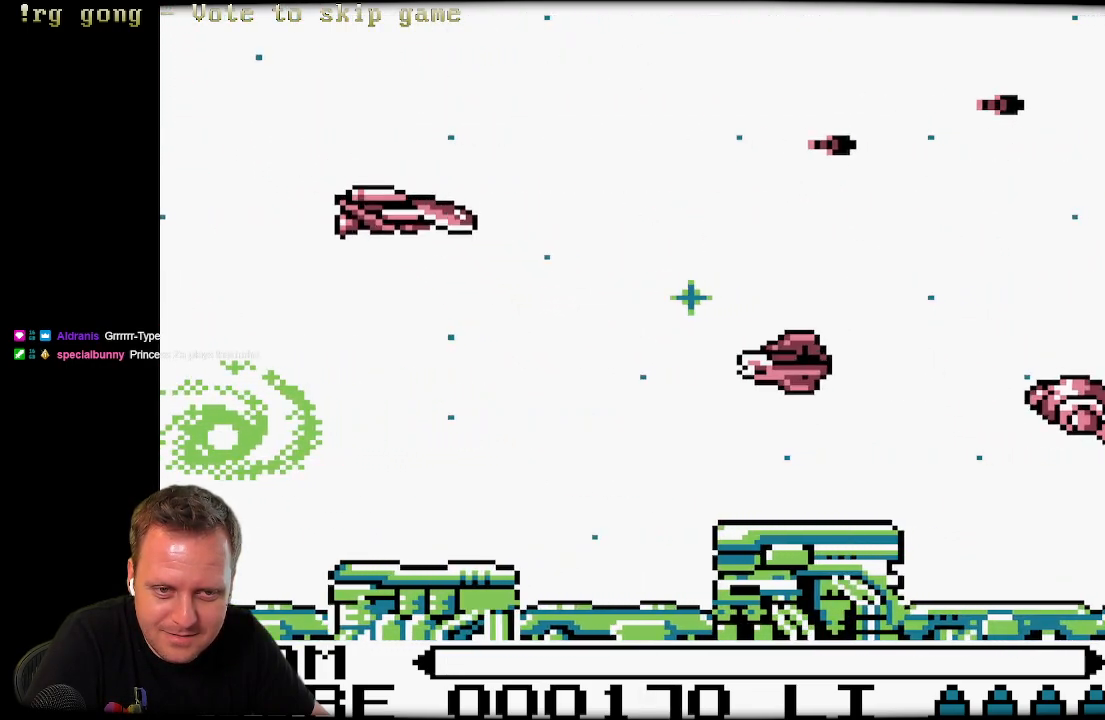
{"buttons": ["X", "DPAD_DOWN", "DPAD_LEFT"], "left_stick": "center", "right_stick": "center", "events": [[500, "X", "down"]]}
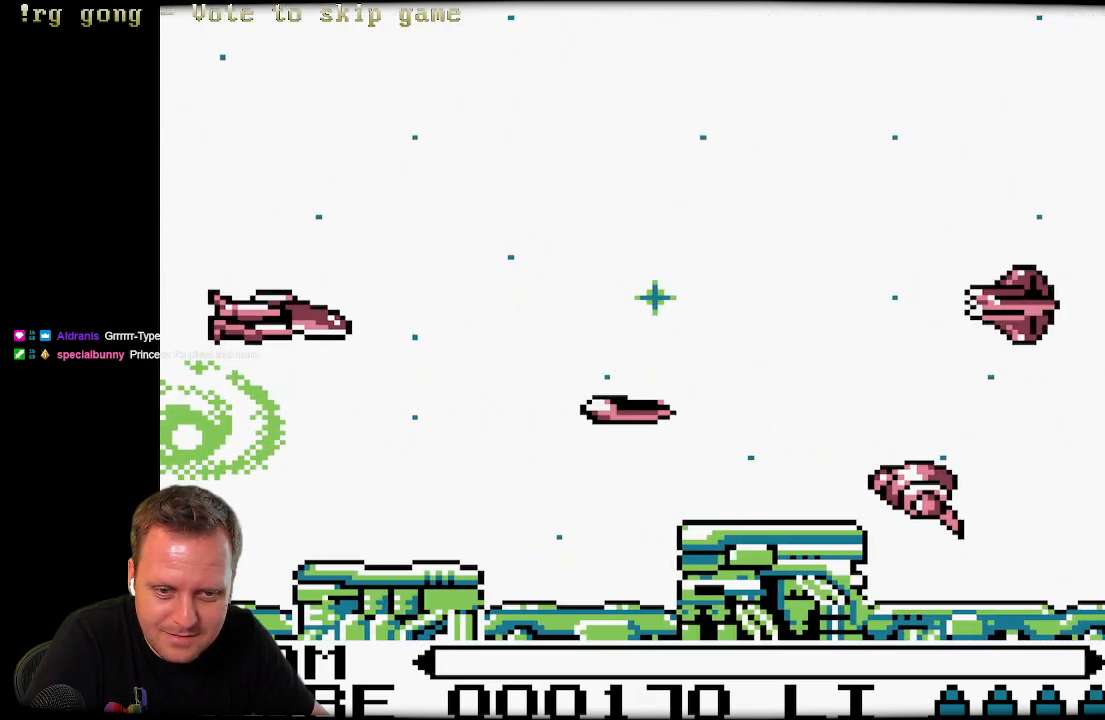
{"buttons": ["X", "DPAD_UP"], "left_stick": "center", "right_stick": "center", "events": [[83, "DPAD_LEFT", "up"], [83, "X", "up"], [150, "X", "down"], [267, "X", "up"], [317, "DPAD_LEFT", "down"], [333, "X", "down"], [350, "DPAD_DOWN", "up"], [367, "DPAD_UP", "down"], [383, "DPAD_LEFT", "up"], [417, "X", "up"], [500, "X", "down"]]}
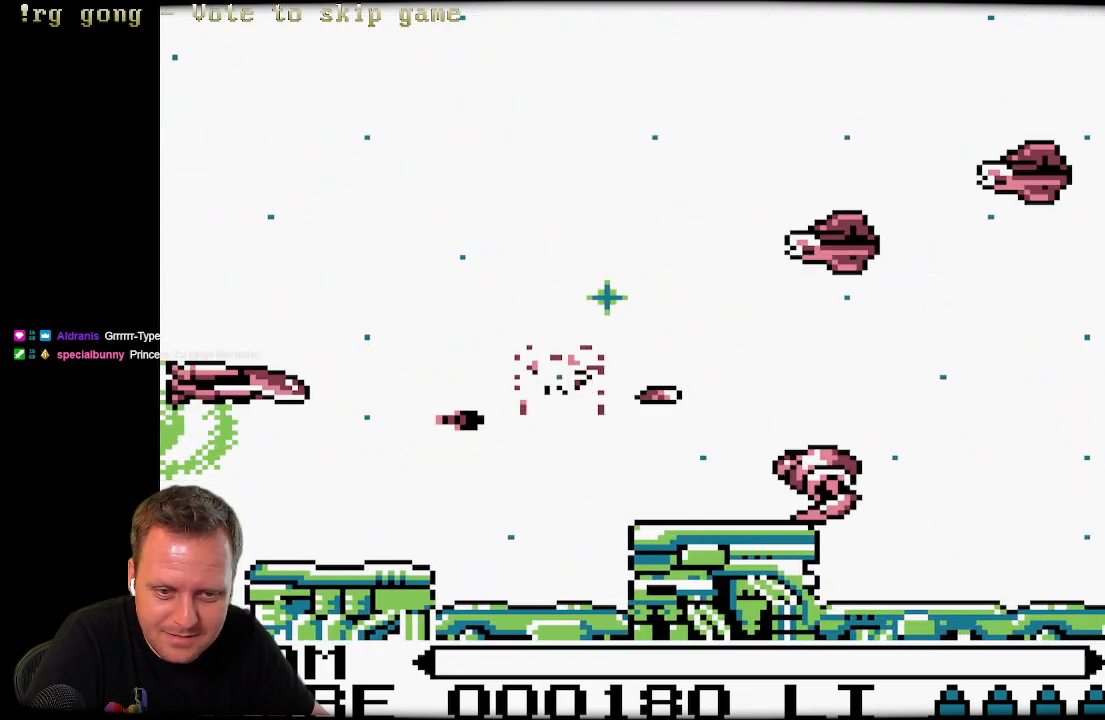
{"buttons": [], "left_stick": "center", "right_stick": "center", "events": [[100, "X", "up"], [183, "X", "down"], [300, "X", "up"], [367, "X", "down"], [433, "DPAD_UP", "up"], [483, "X", "up"]]}
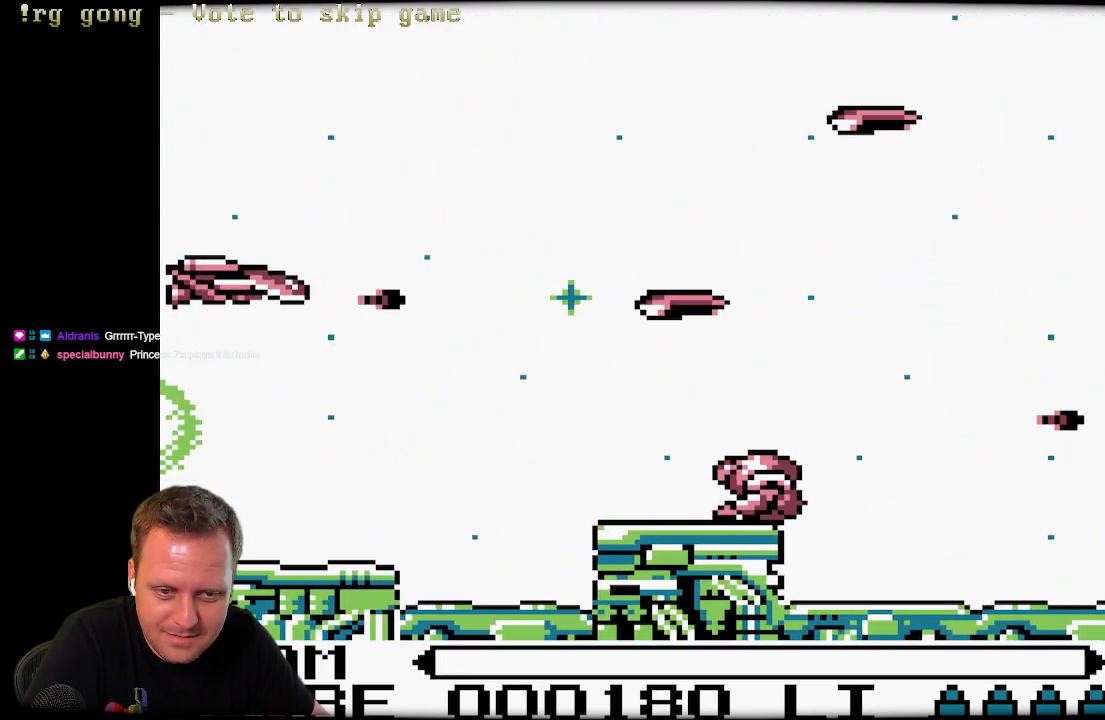
{"buttons": ["X", "DPAD_DOWN"], "left_stick": "center", "right_stick": "center", "events": [[50, "X", "down"], [167, "X", "up"], [250, "DPAD_DOWN", "down"], [250, "X", "down"], [333, "X", "up"], [433, "X", "down"]]}
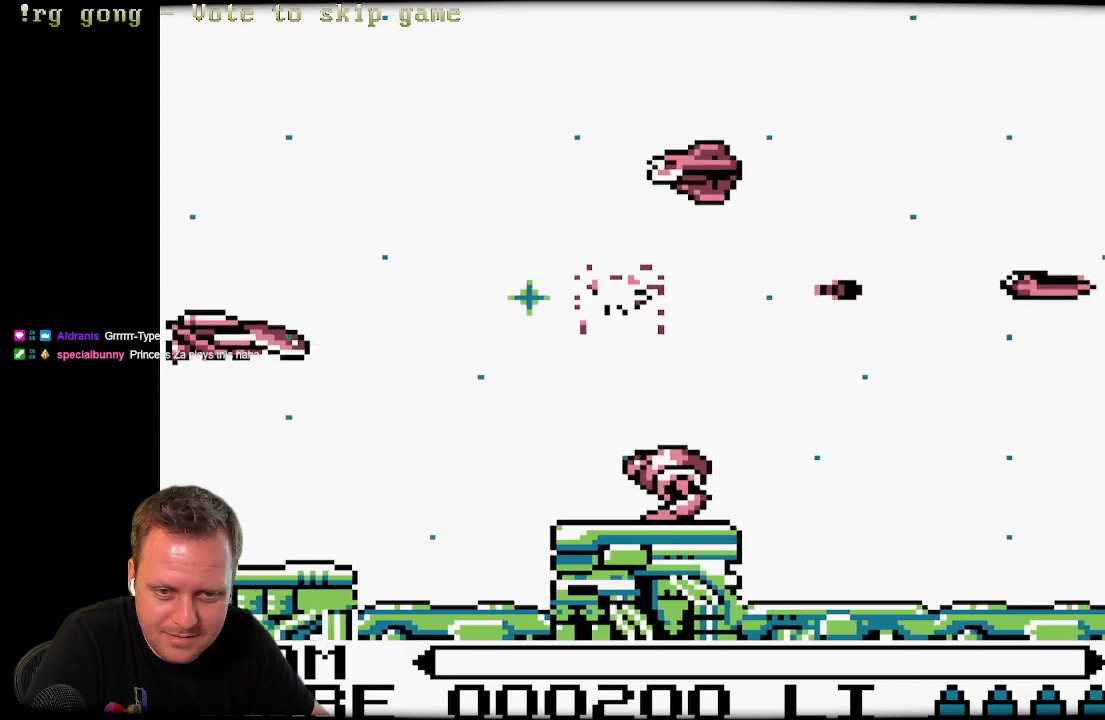
{"buttons": ["X"], "left_stick": "center", "right_stick": "center", "events": [[67, "X", "up"], [433, "X", "down"], [467, "DPAD_DOWN", "up"]]}